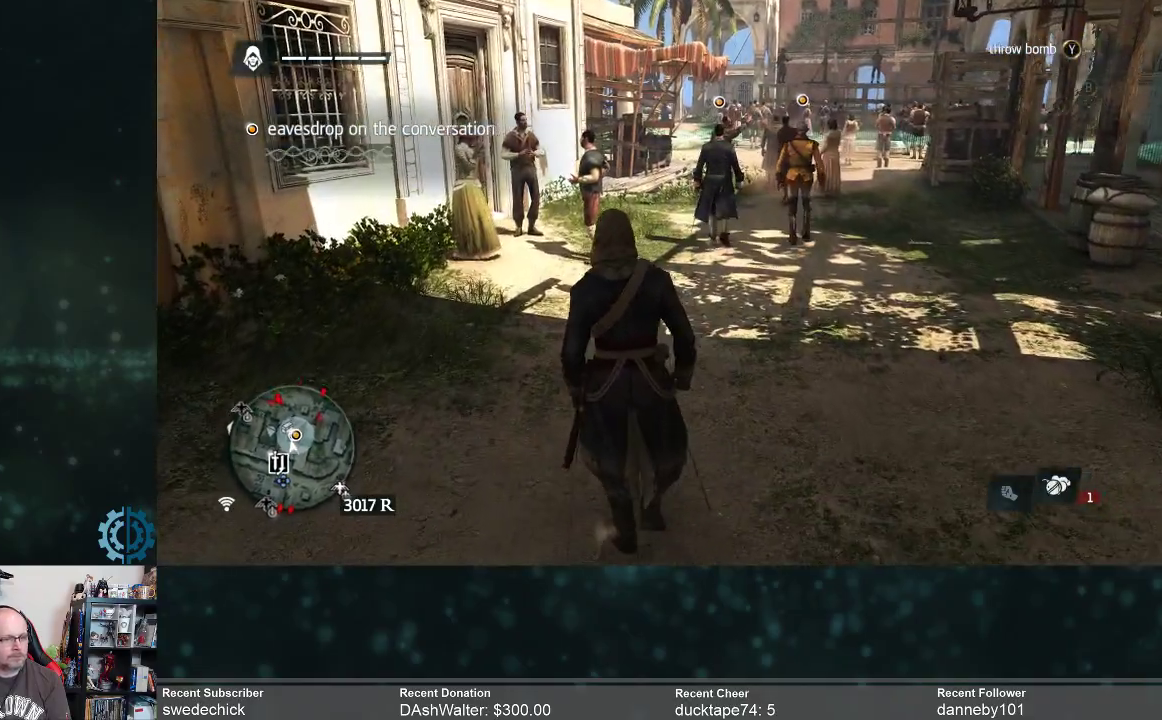
Gameplay with a controller (Xbox layout); each line is a JSON object with the inputs held at the frame after it. "events" lists button and stick changes between this image and that frame as [ms after this image, input, new state], when the widget could be followed in between. Not read: Z.
{"buttons": [], "left_stick": "up", "right_stick": "center", "events": []}
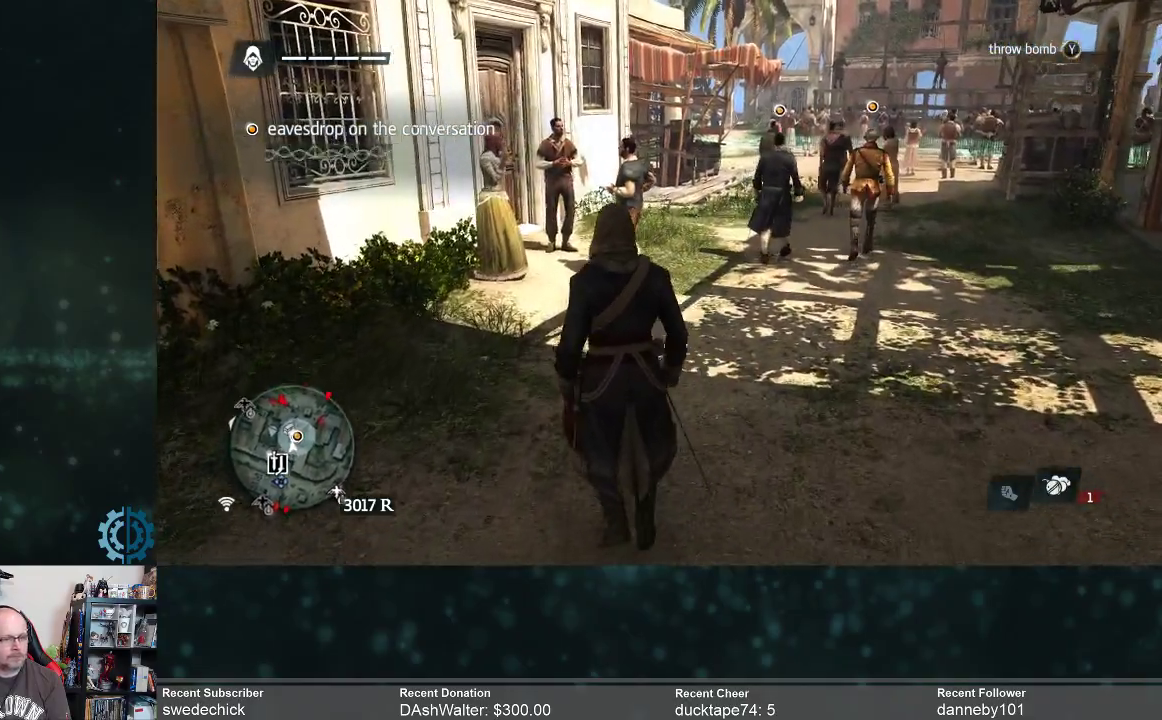
{"buttons": [], "left_stick": "up", "right_stick": "center", "events": []}
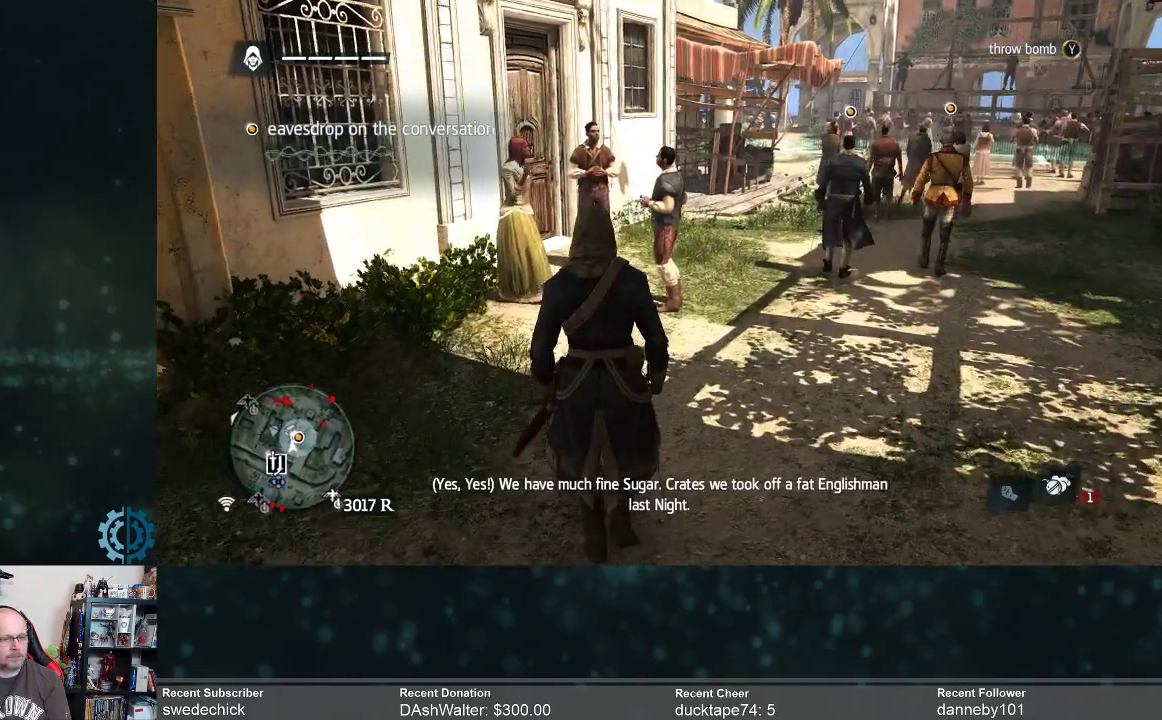
{"buttons": [], "left_stick": "up", "right_stick": "center", "events": []}
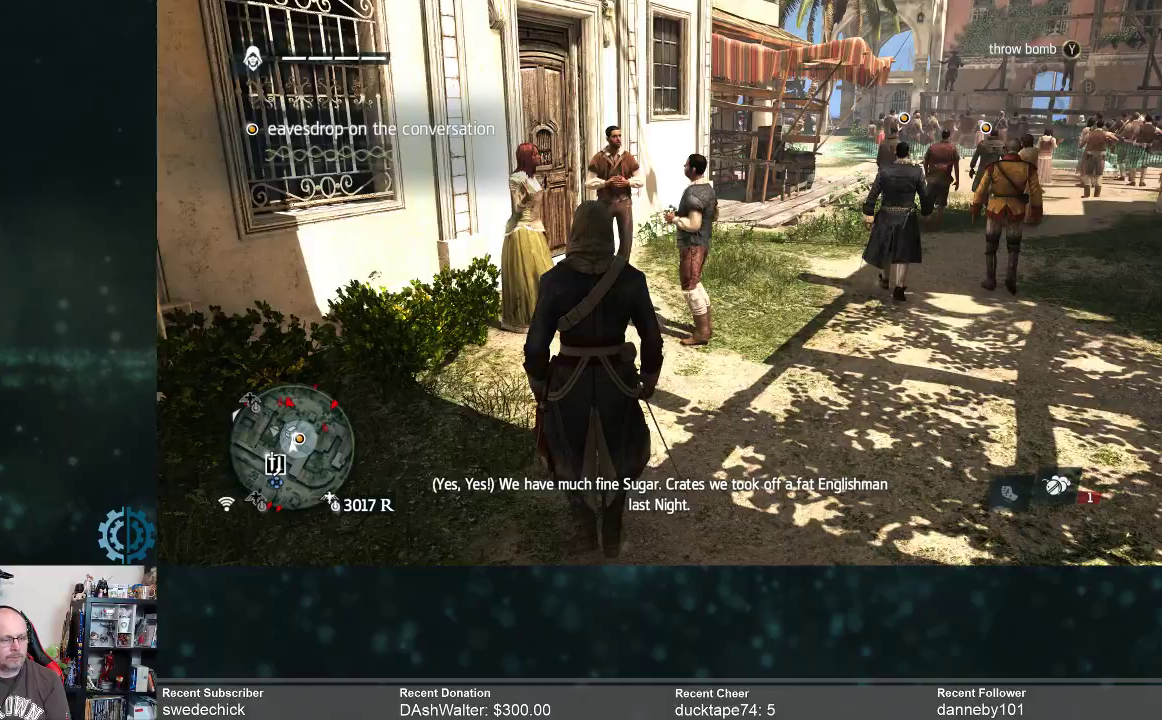
{"buttons": [], "left_stick": "up", "right_stick": "center", "events": []}
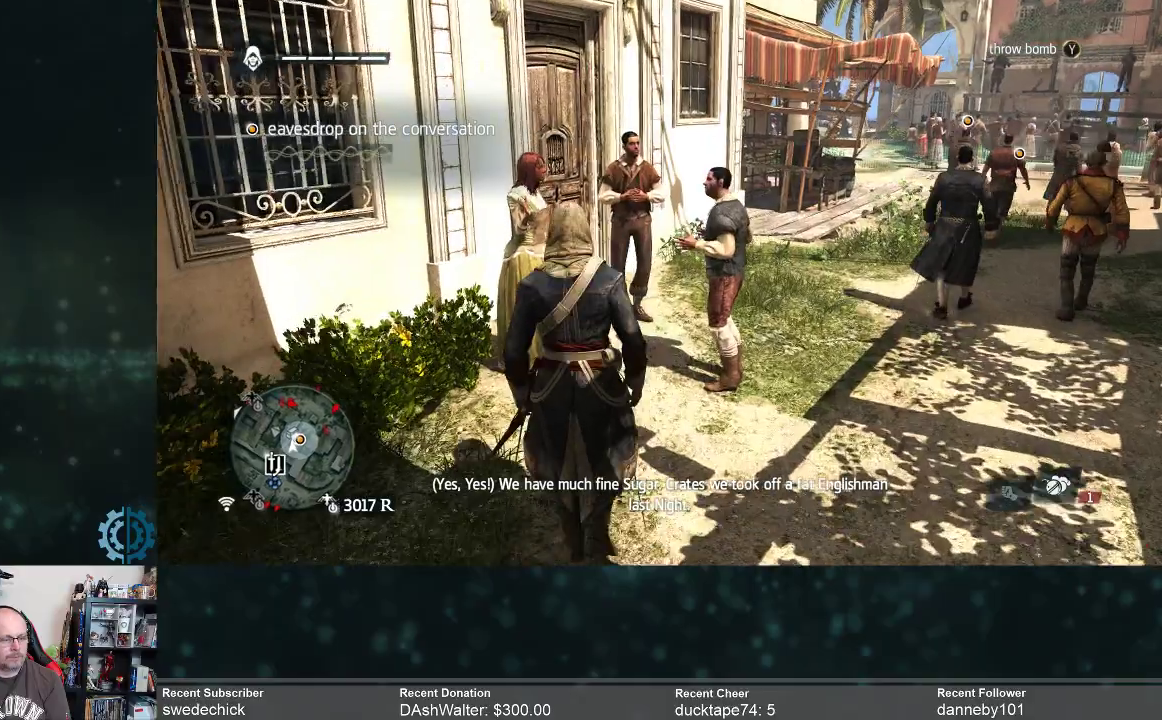
{"buttons": [], "left_stick": "up", "right_stick": "center", "events": [[267, "right_stick", "down-right"], [500, "right_stick", "center"]]}
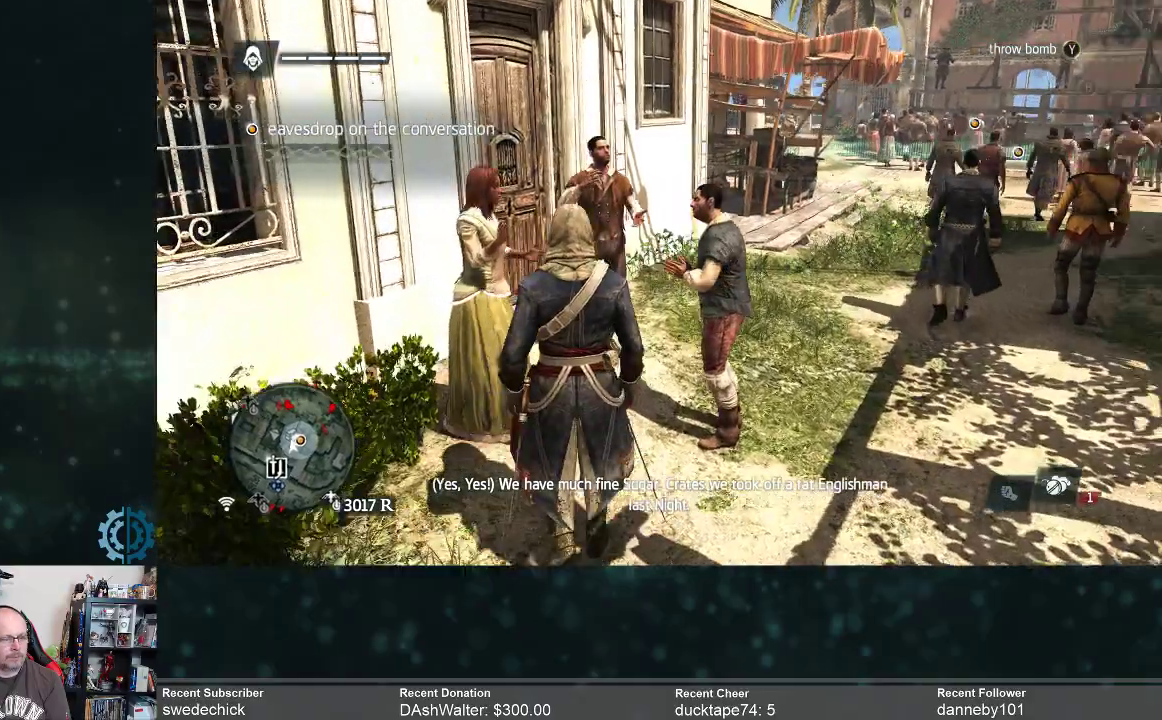
{"buttons": [], "left_stick": "up", "right_stick": "center", "events": []}
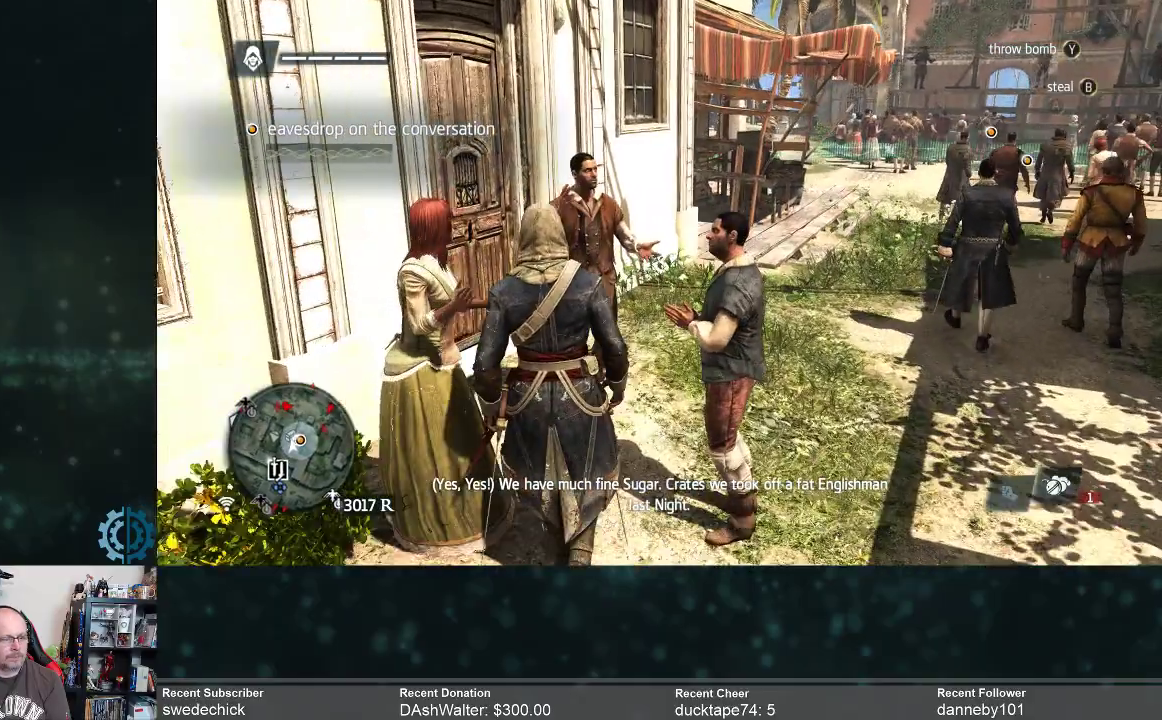
{"buttons": [], "left_stick": "center", "right_stick": "center", "events": [[67, "right_stick", "right"], [233, "right_stick", "center"], [300, "left_stick", "center"]]}
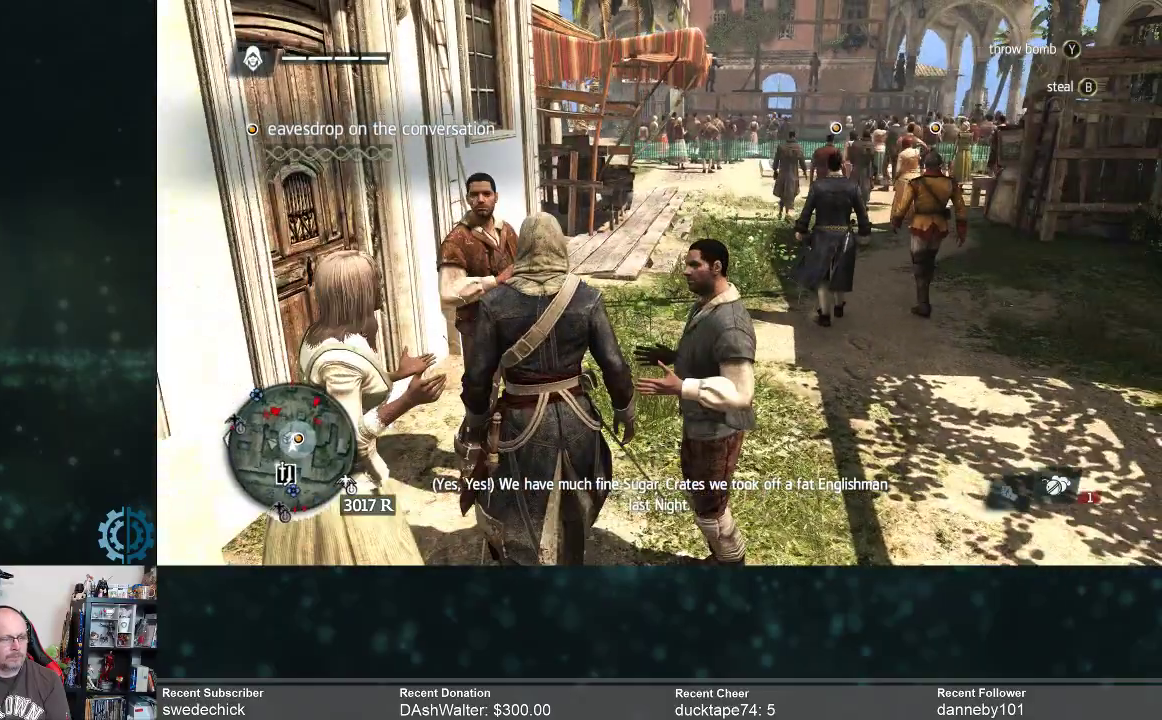
{"buttons": [], "left_stick": "center", "right_stick": "center", "events": []}
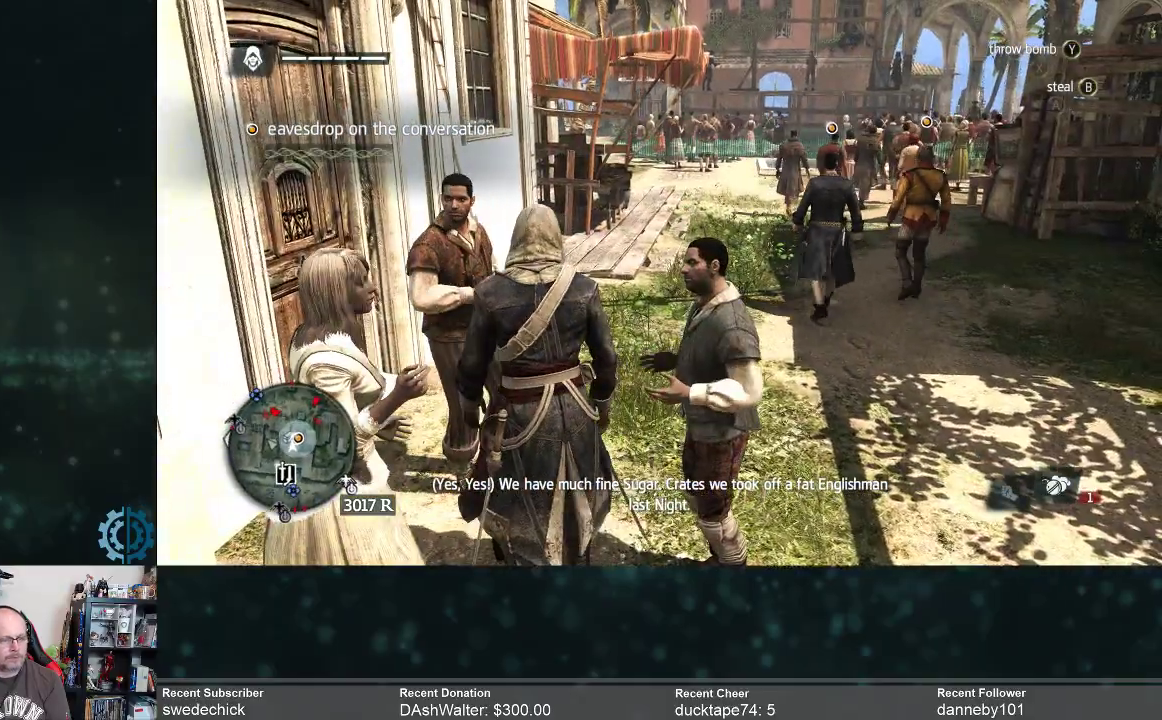
{"buttons": [], "left_stick": "center", "right_stick": "center", "events": []}
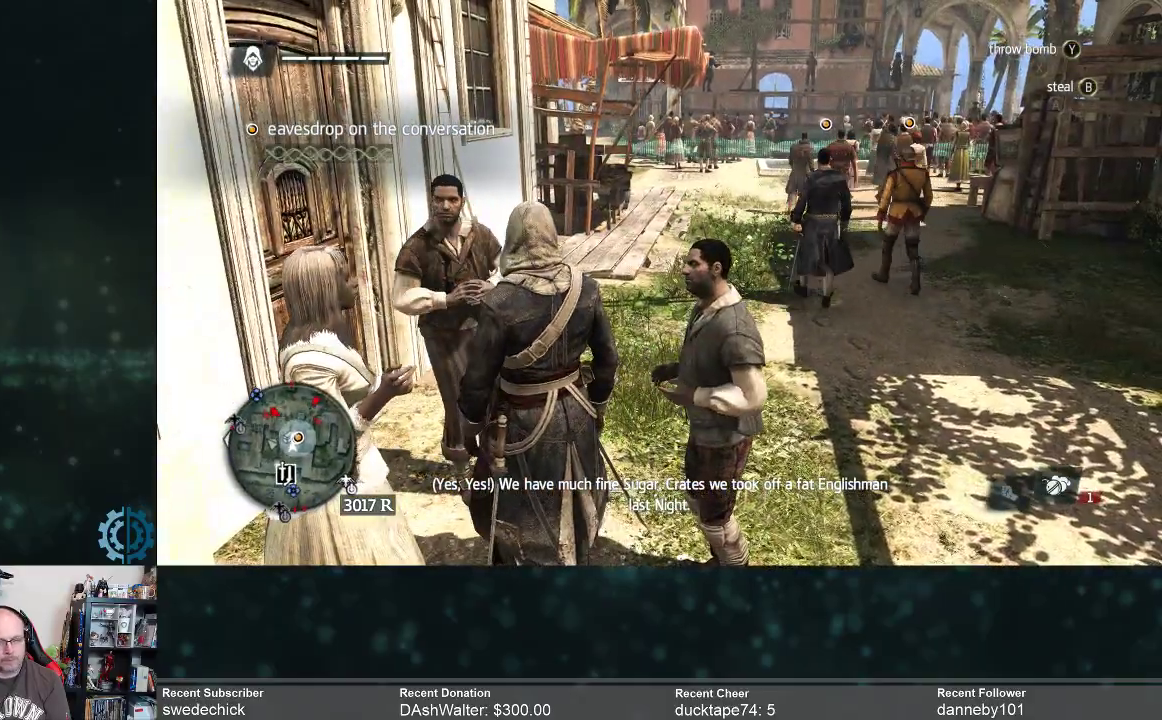
{"buttons": [], "left_stick": "center", "right_stick": "center", "events": []}
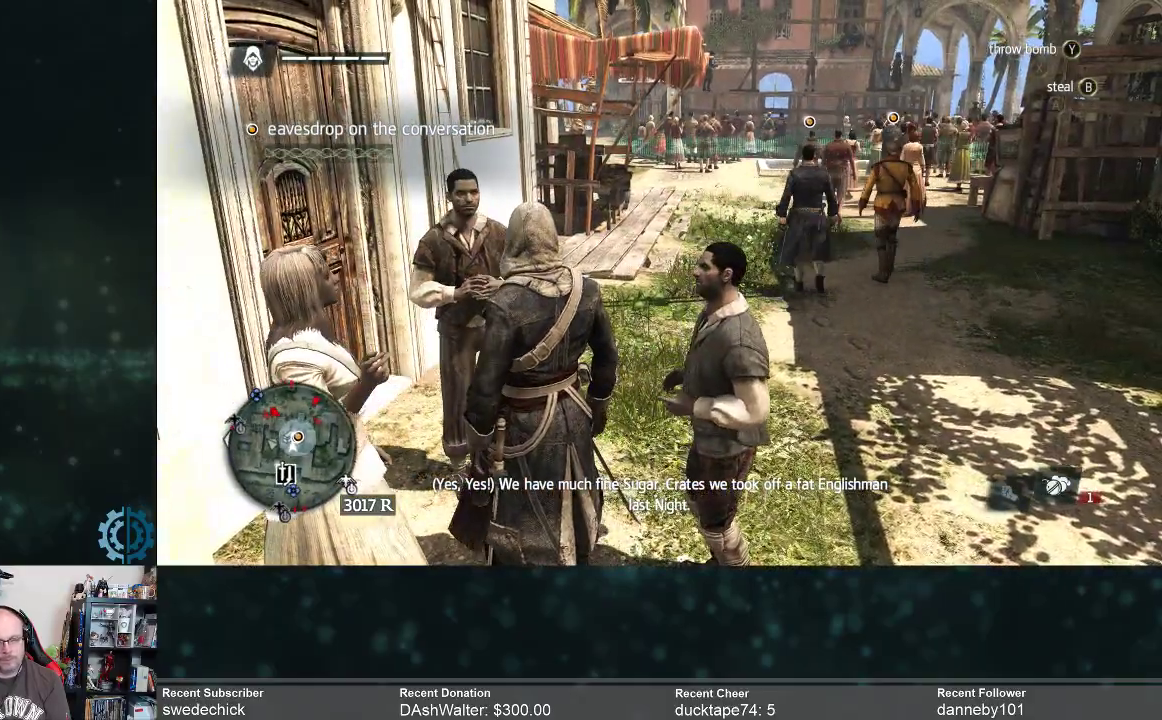
{"buttons": [], "left_stick": "center", "right_stick": "right", "events": [[500, "right_stick", "right"]]}
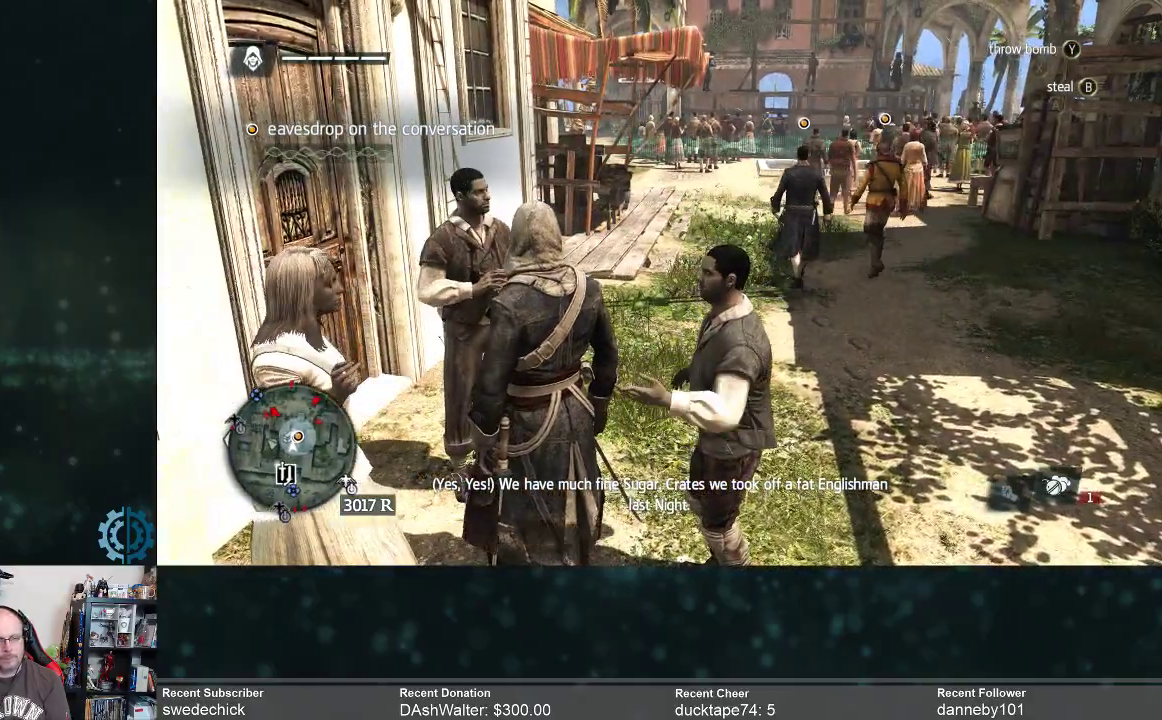
{"buttons": [], "left_stick": "center", "right_stick": "center", "events": [[200, "right_stick", "center"]]}
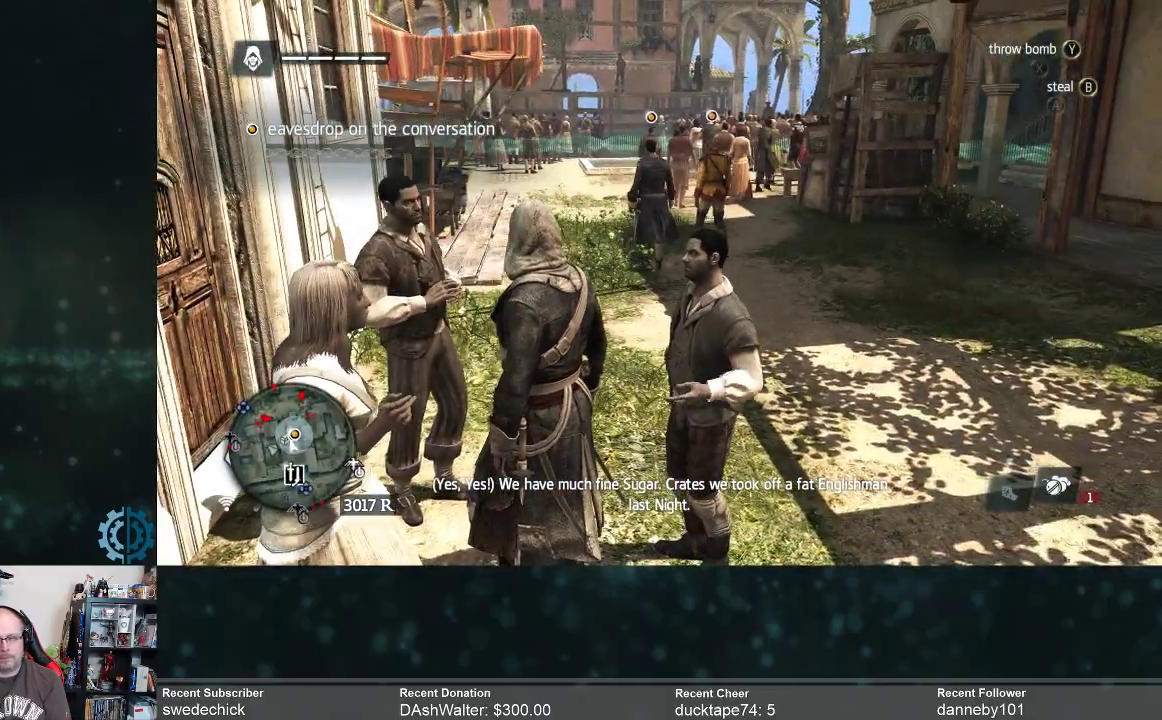
{"buttons": [], "left_stick": "center", "right_stick": "center", "events": []}
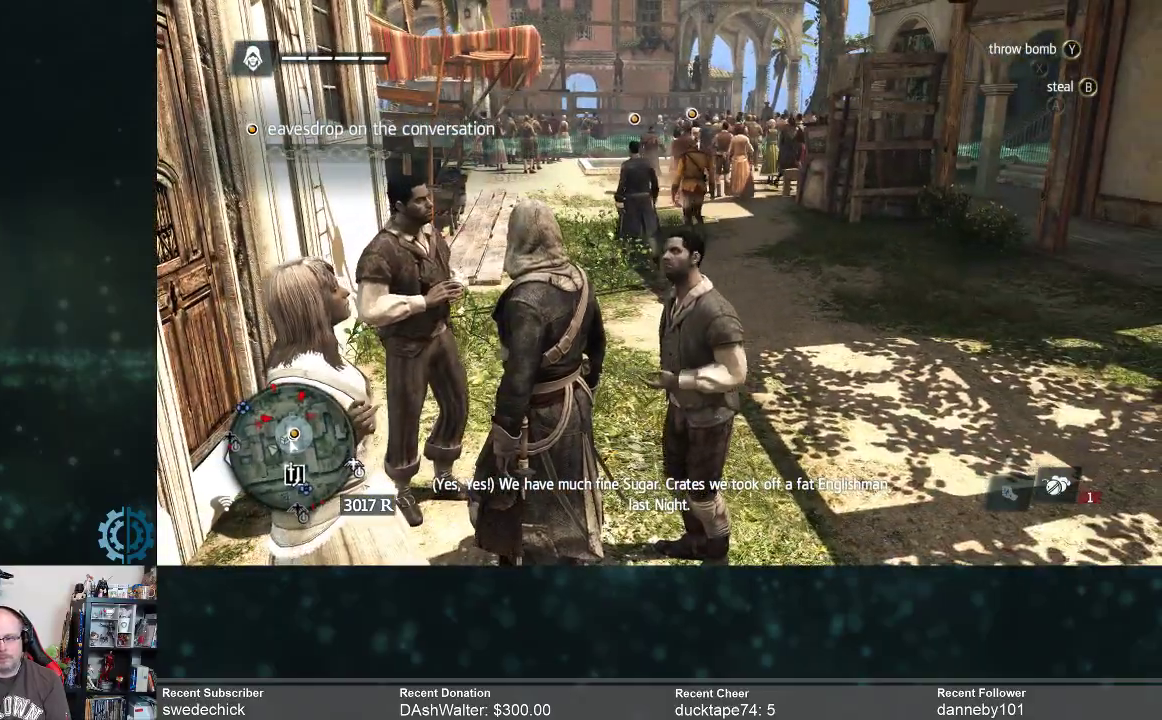
{"buttons": [], "left_stick": "center", "right_stick": "center", "events": []}
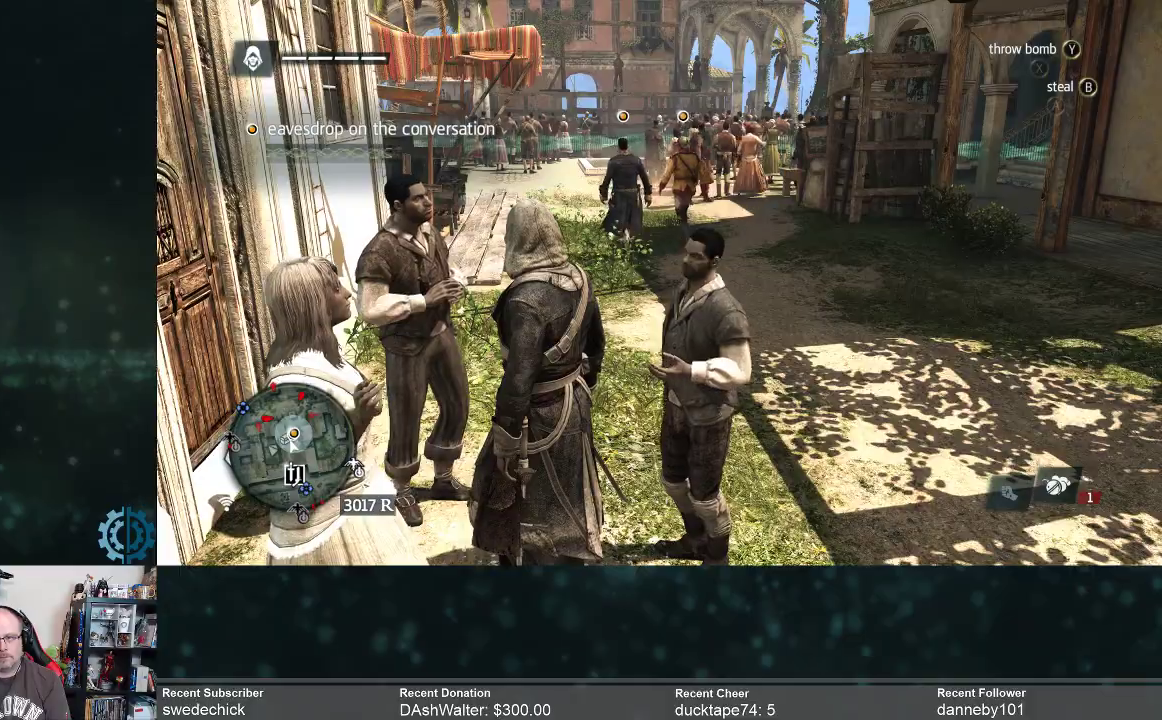
{"buttons": [], "left_stick": "center", "right_stick": "center", "events": []}
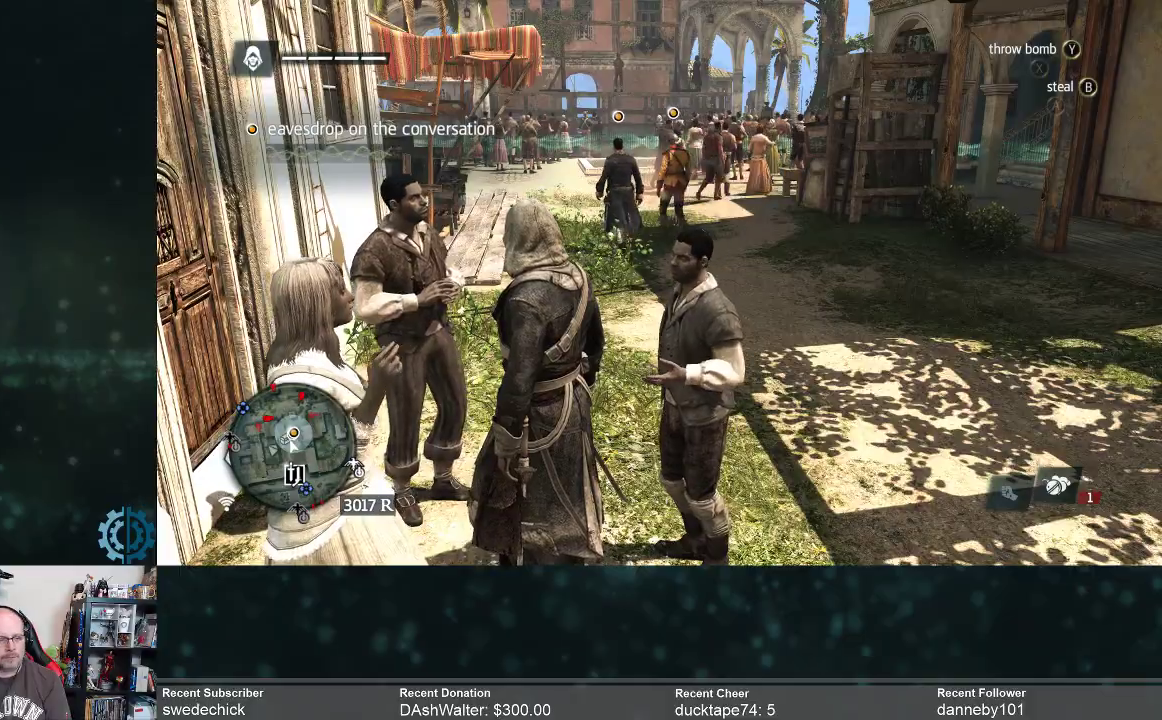
{"buttons": [], "left_stick": "center", "right_stick": "right", "events": [[233, "right_stick", "right"]]}
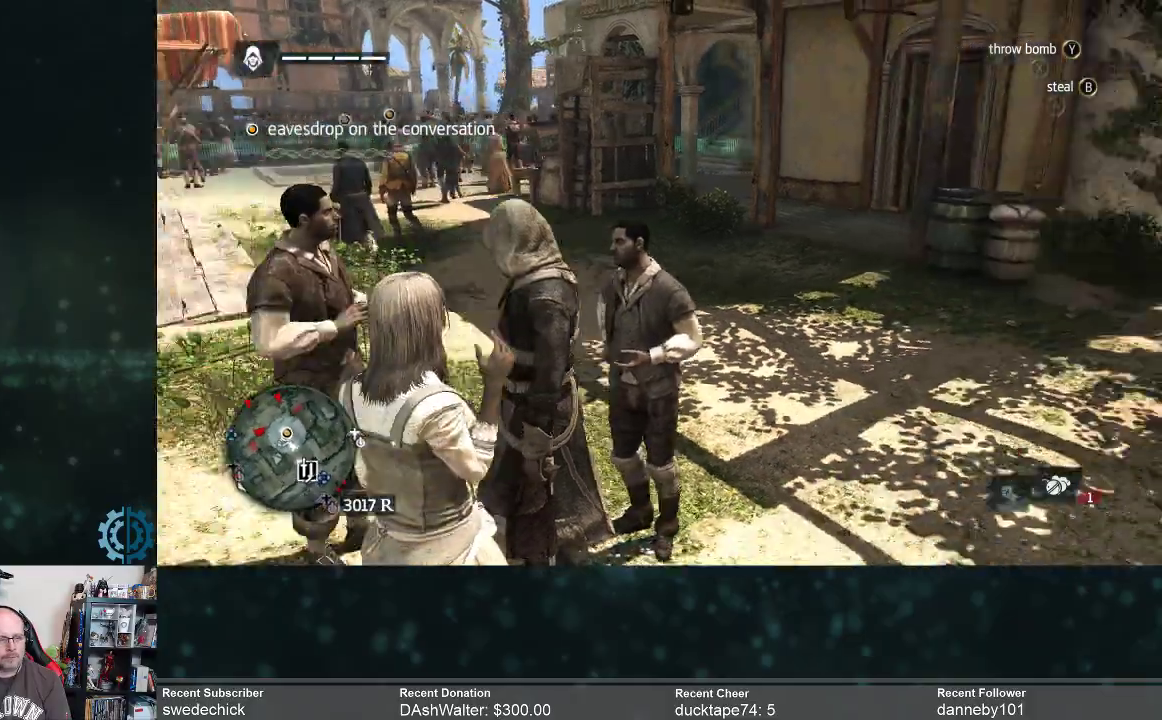
{"buttons": [], "left_stick": "center", "right_stick": "center", "events": [[433, "right_stick", "center"]]}
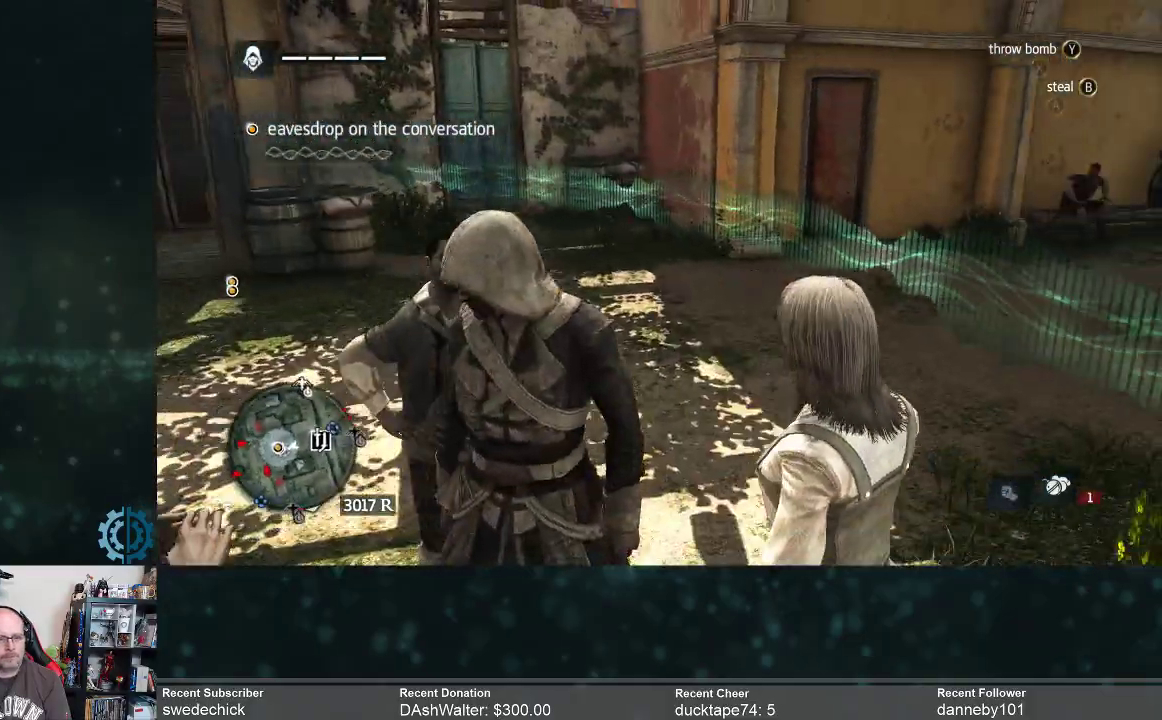
{"buttons": [], "left_stick": "center", "right_stick": "down-left", "events": [[433, "right_stick", "down-left"]]}
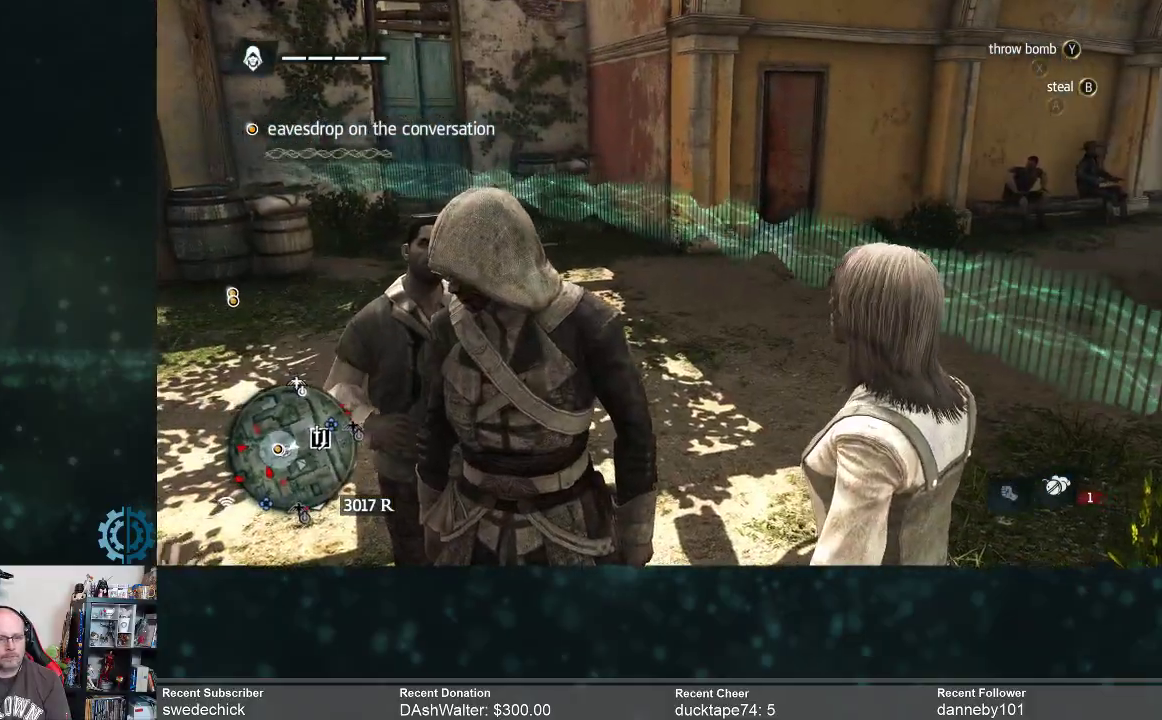
{"buttons": [], "left_stick": "center", "right_stick": "center", "events": [[367, "right_stick", "center"]]}
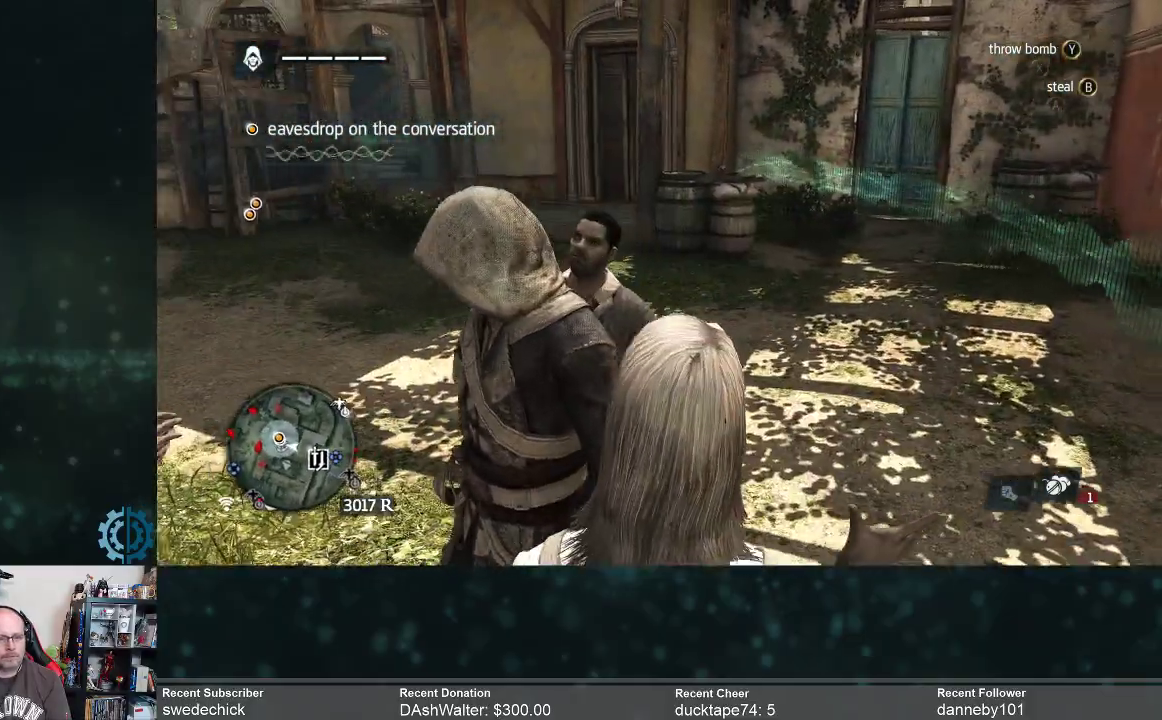
{"buttons": [], "left_stick": "center", "right_stick": "center", "events": []}
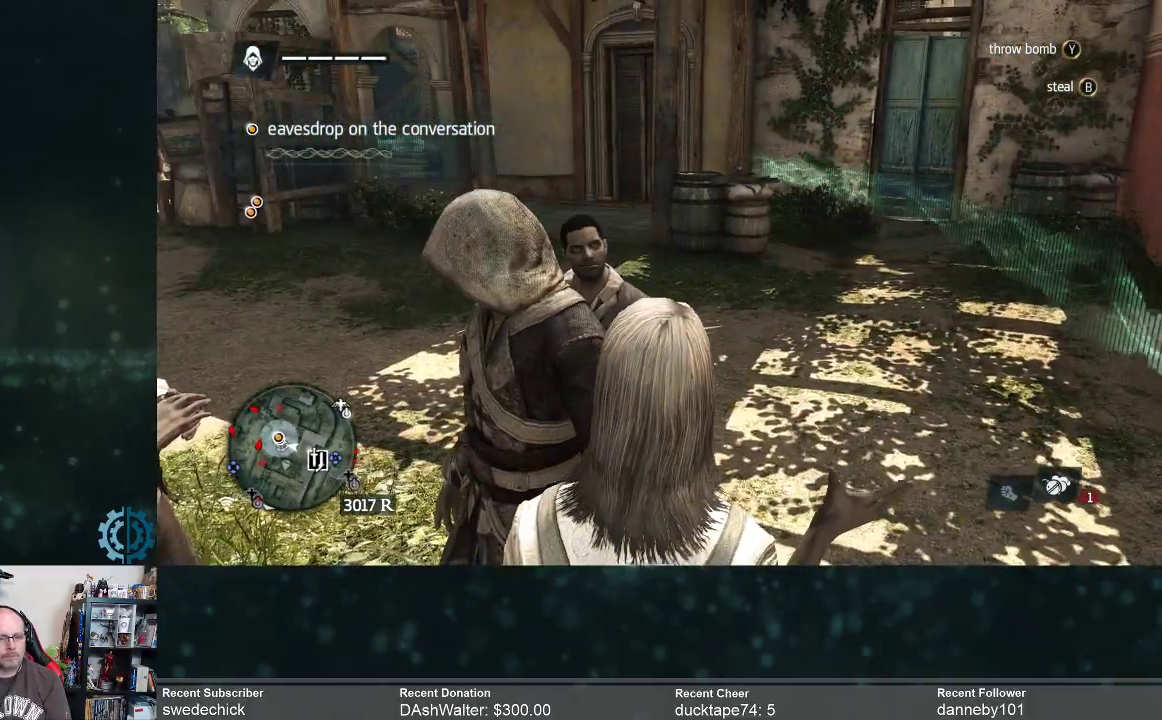
{"buttons": [], "left_stick": "up-left", "right_stick": "center", "events": [[67, "left_stick", "left"], [100, "right_stick", "down-left"], [133, "left_stick", "up-left"], [400, "right_stick", "center"]]}
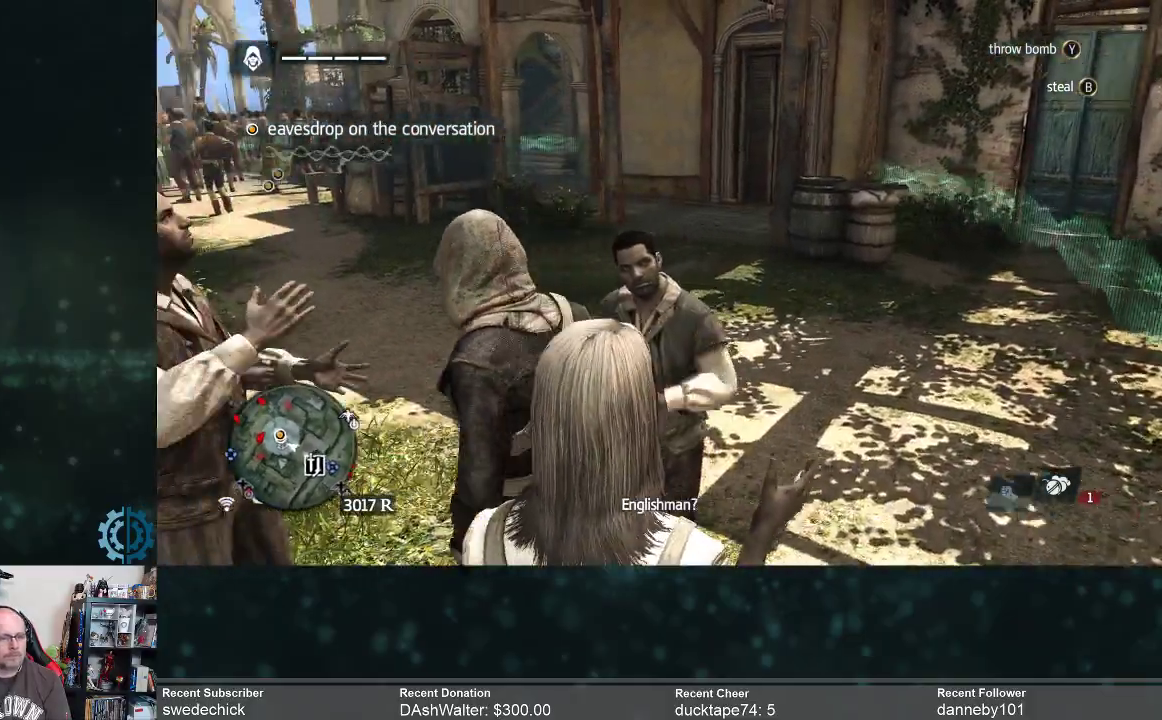
{"buttons": [], "left_stick": "up-left", "right_stick": "down-left", "events": [[67, "right_stick", "left"], [233, "right_stick", "center"], [500, "right_stick", "down-left"]]}
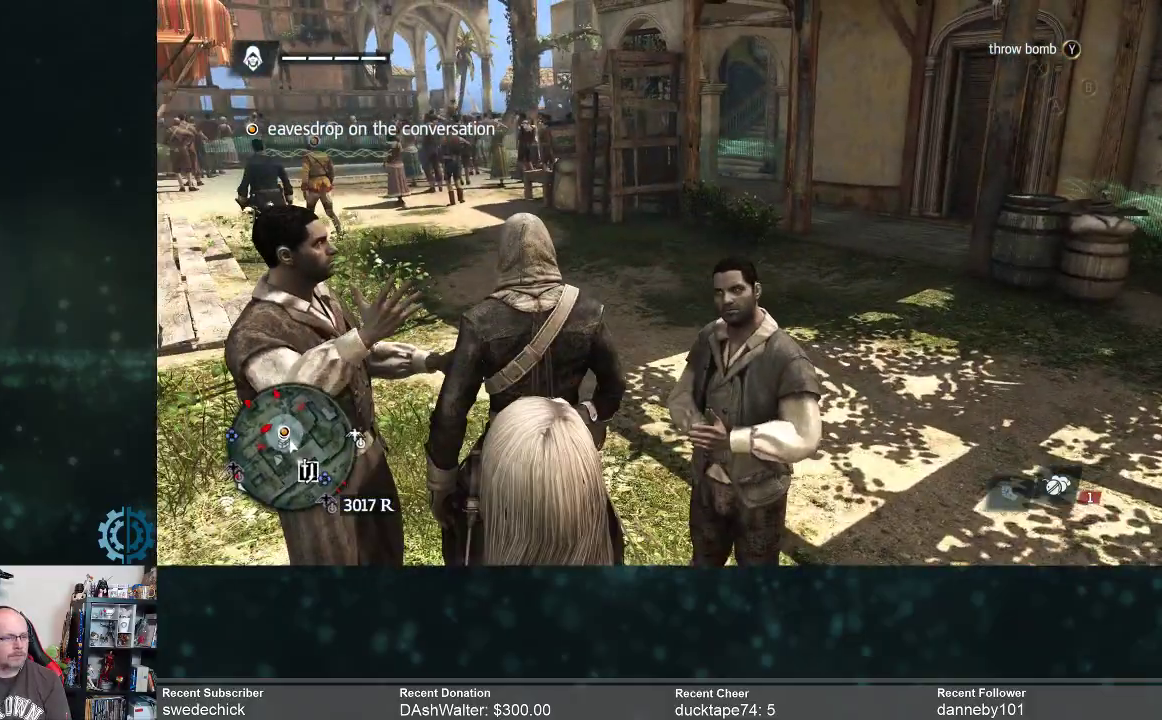
{"buttons": [], "left_stick": "up-left", "right_stick": "center", "events": [[133, "right_stick", "center"]]}
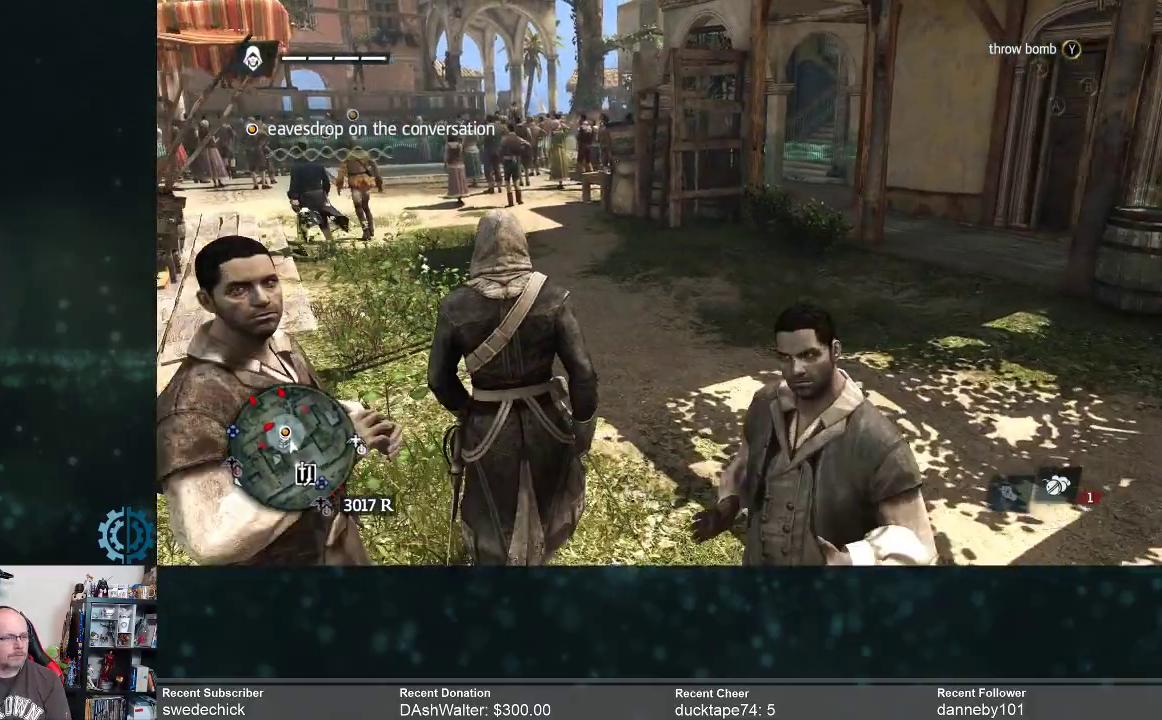
{"buttons": [], "left_stick": "up", "right_stick": "center", "events": [[200, "left_stick", "up"]]}
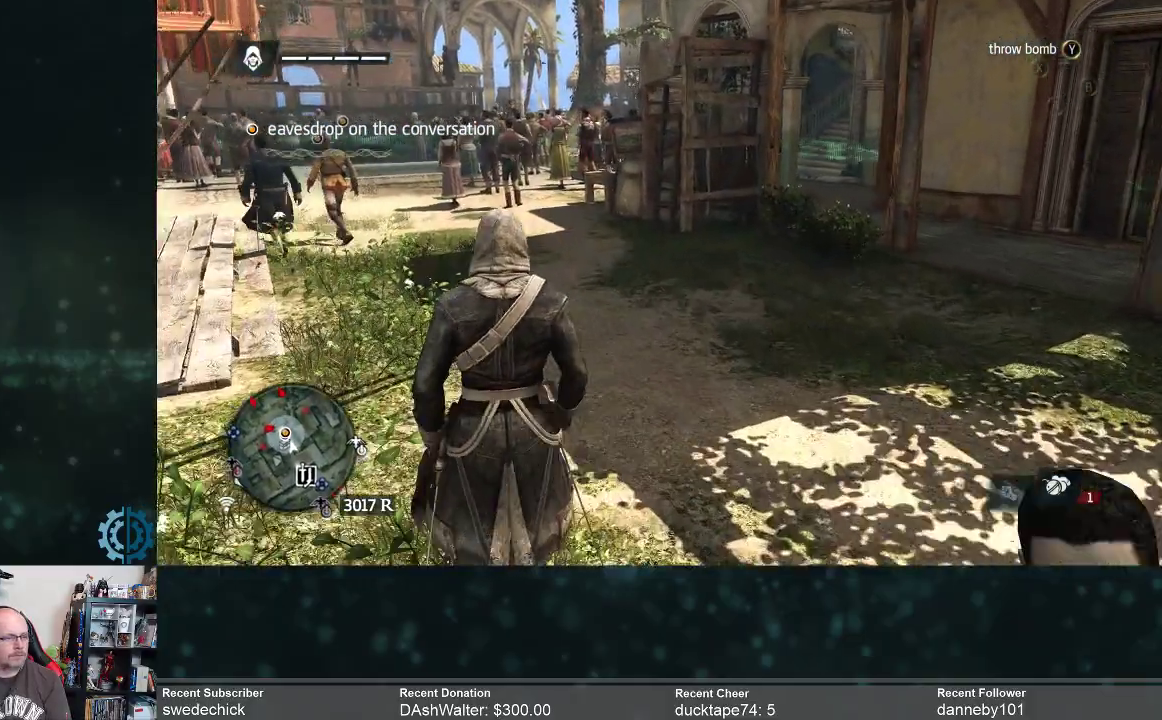
{"buttons": [], "left_stick": "up", "right_stick": "center", "events": [[267, "right_stick", "left"], [433, "right_stick", "center"]]}
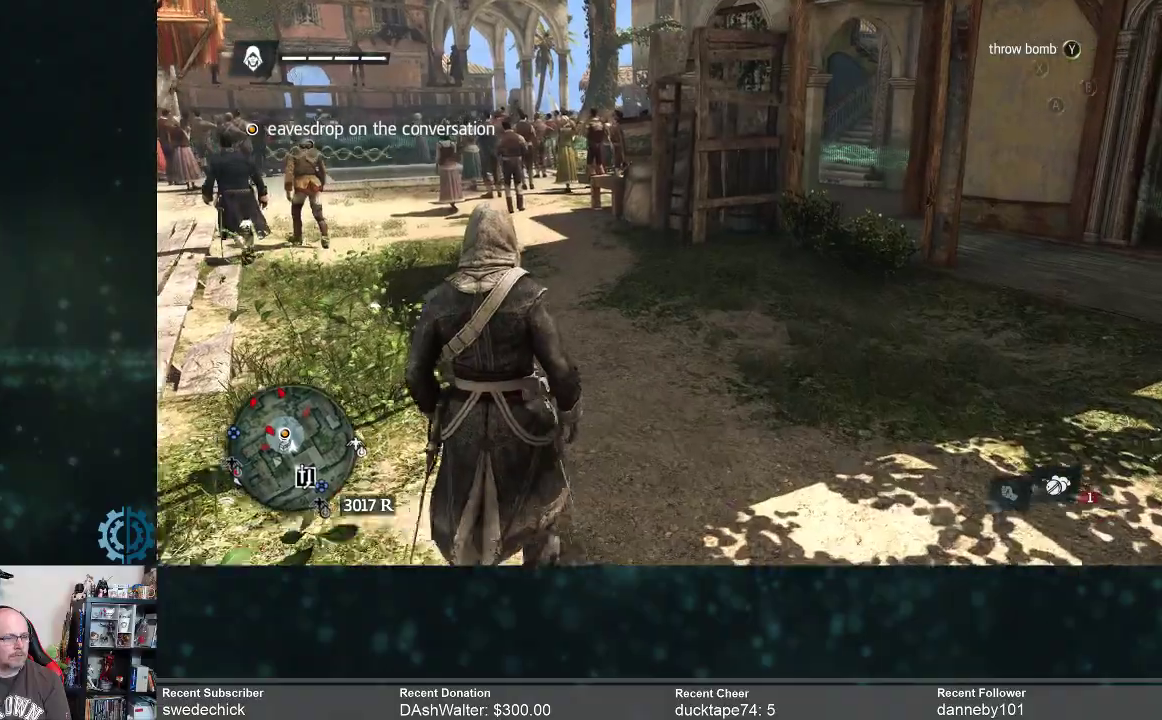
{"buttons": [], "left_stick": "up", "right_stick": "center", "events": [[167, "right_stick", "left"], [333, "right_stick", "center"]]}
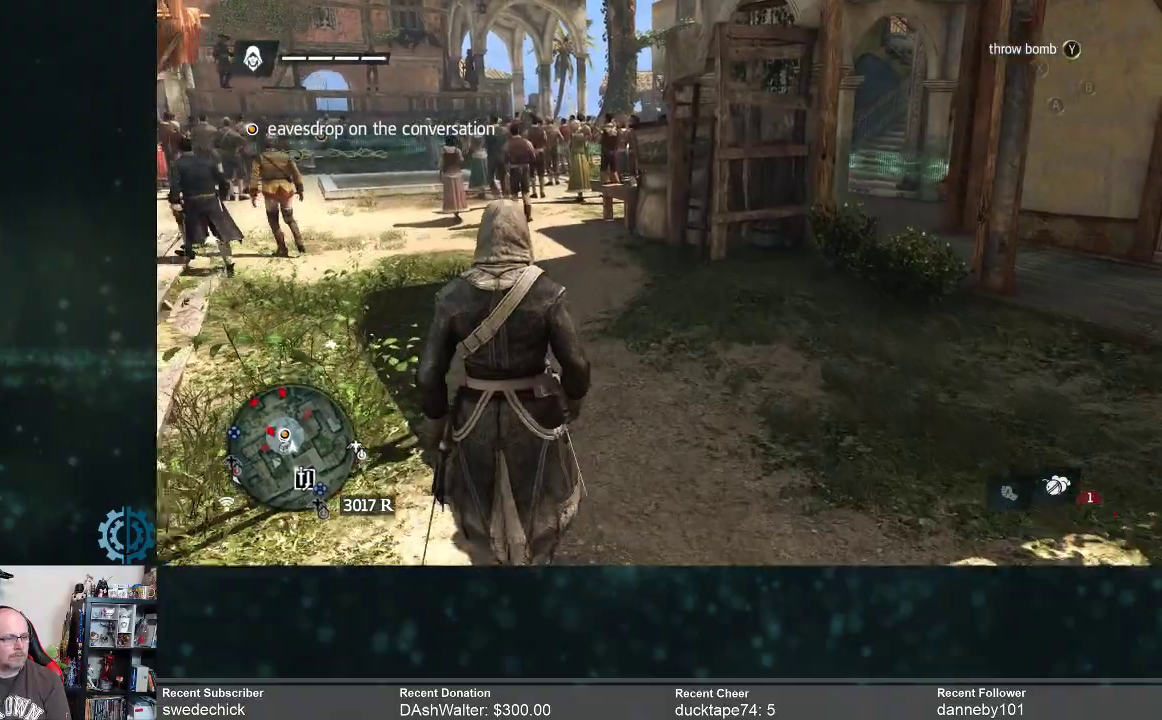
{"buttons": [], "left_stick": "up", "right_stick": "left", "events": [[133, "right_stick", "left"], [300, "right_stick", "center"], [467, "right_stick", "left"]]}
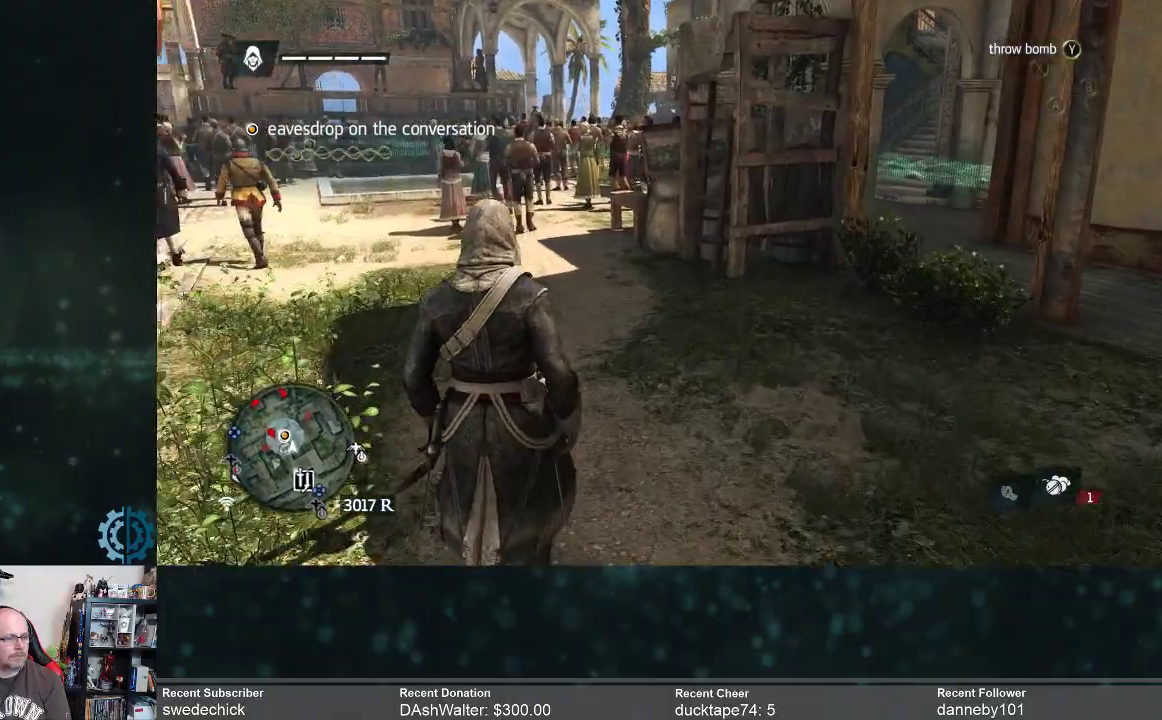
{"buttons": [], "left_stick": "up", "right_stick": "left", "events": [[167, "right_stick", "center"], [367, "right_stick", "left"]]}
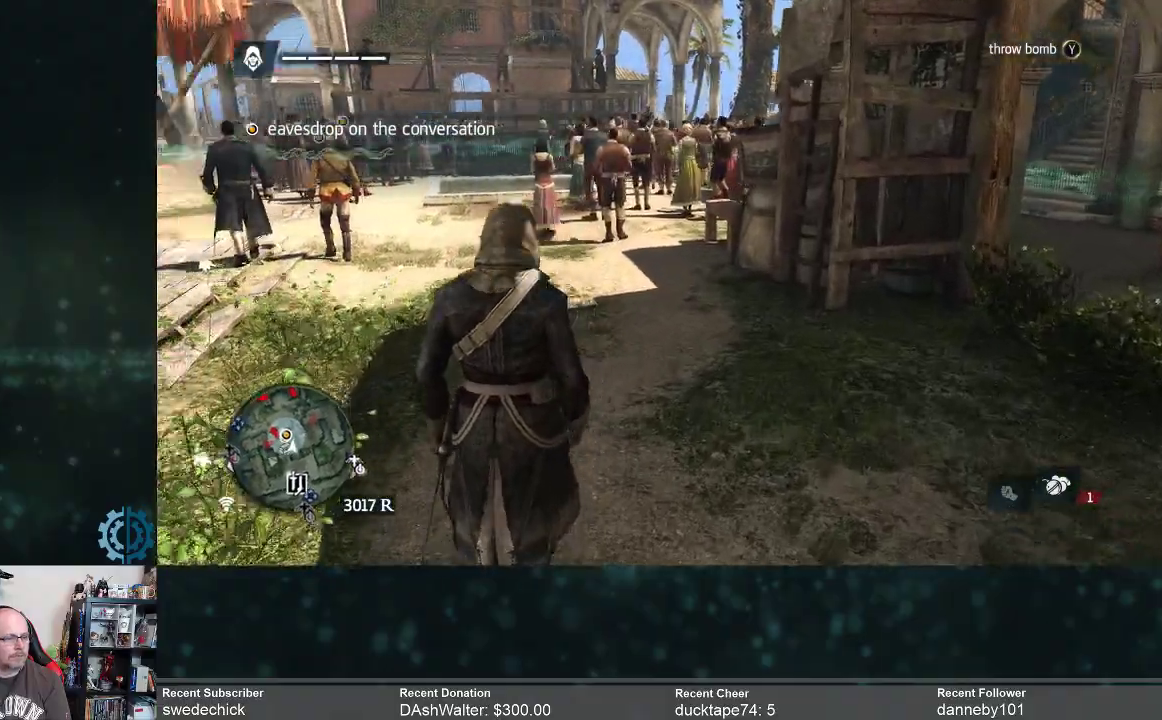
{"buttons": [], "left_stick": "up", "right_stick": "center", "events": [[100, "right_stick", "center"]]}